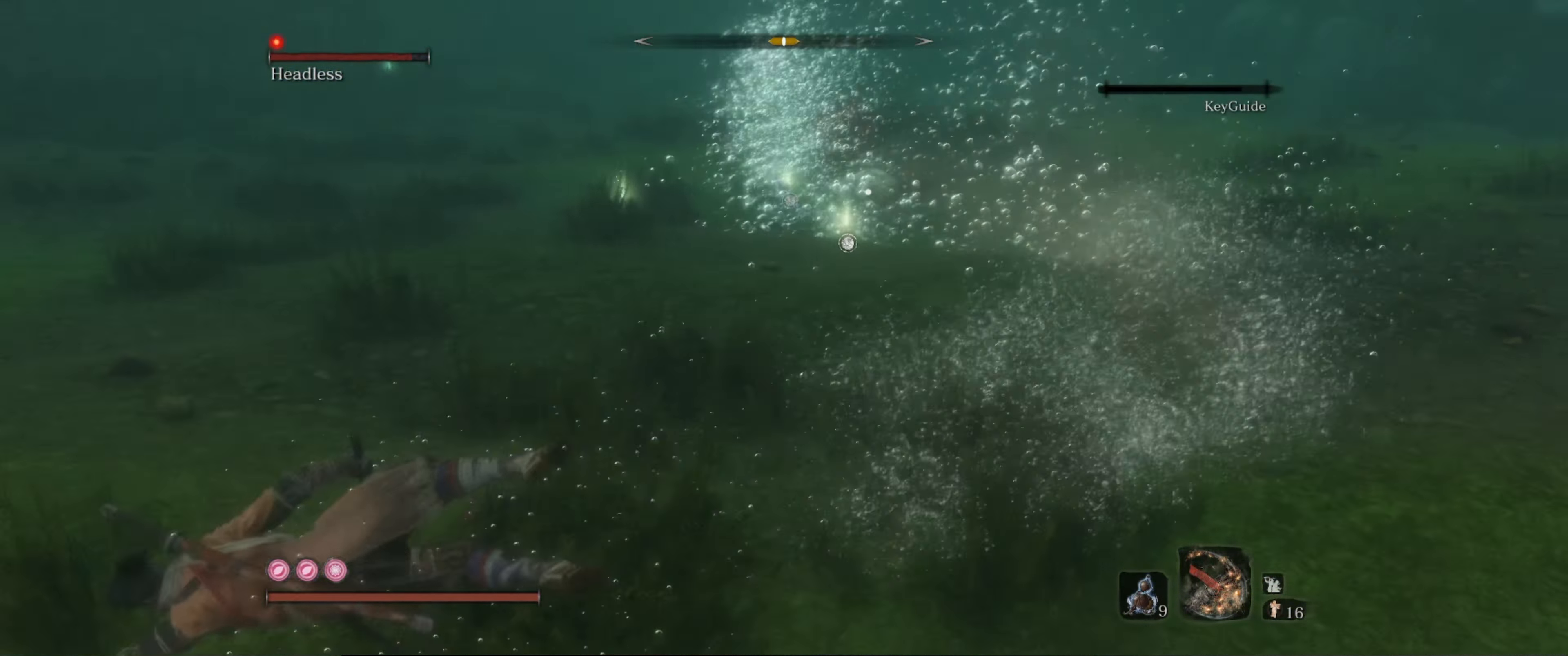
Gameplay with a controller (Xbox layout); each line is a JSON object with the inputs held at the frame after it. "events" lists button and stick changes between this image and that frame as [ms after this image, input, new state], when the widget could be followed in between. Not read: L3 R3.
{"buttons": [], "left_stick": "left", "right_stick": "center", "events": [[33, "left_stick", "left"]]}
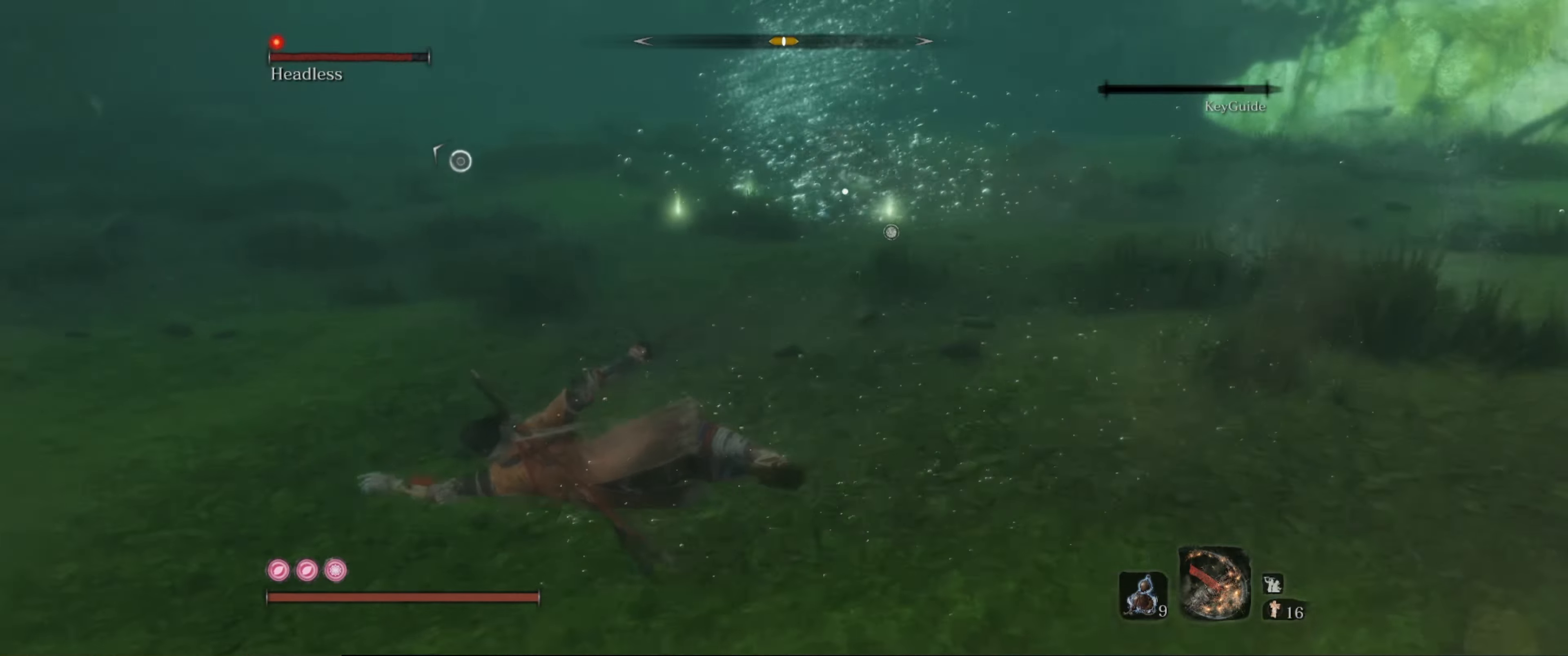
{"buttons": [], "left_stick": "up-left", "right_stick": "center", "events": [[350, "left_stick", "up-left"]]}
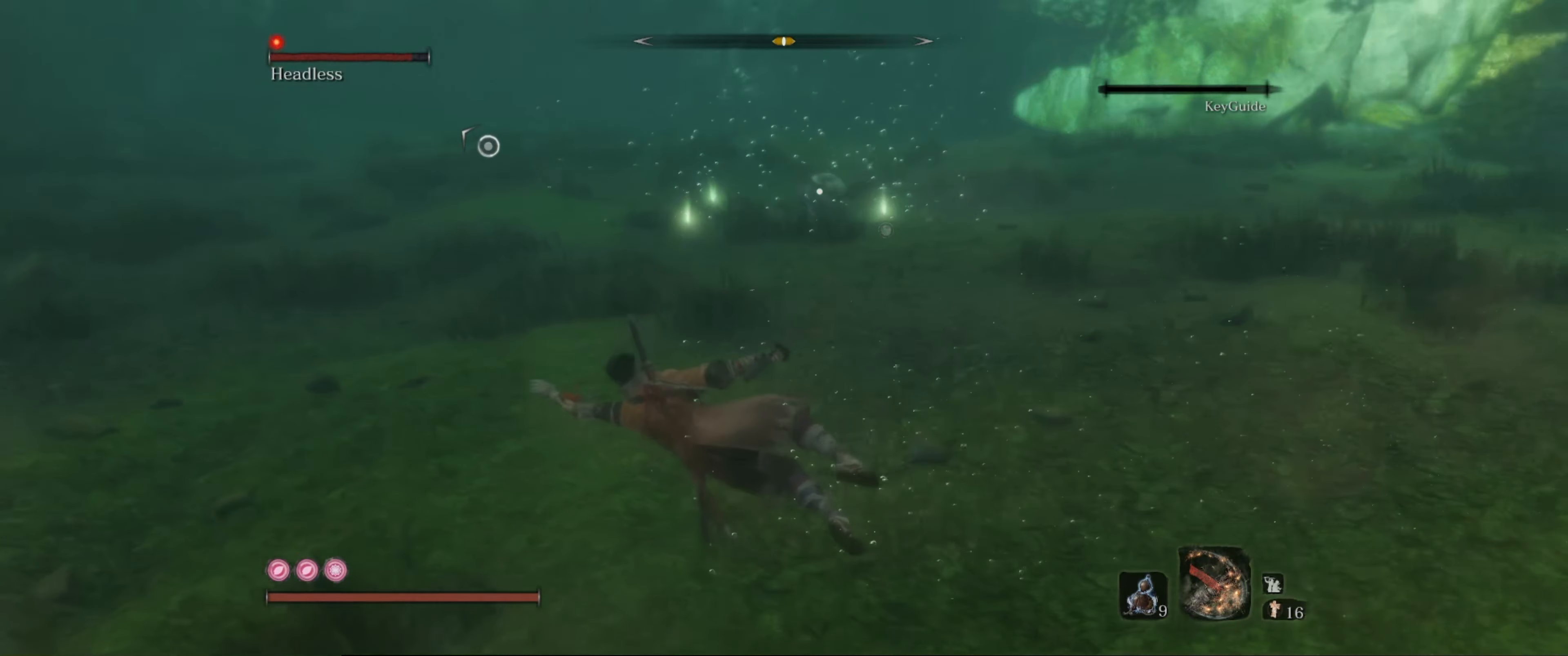
{"buttons": [], "left_stick": "up-left", "right_stick": "center", "events": []}
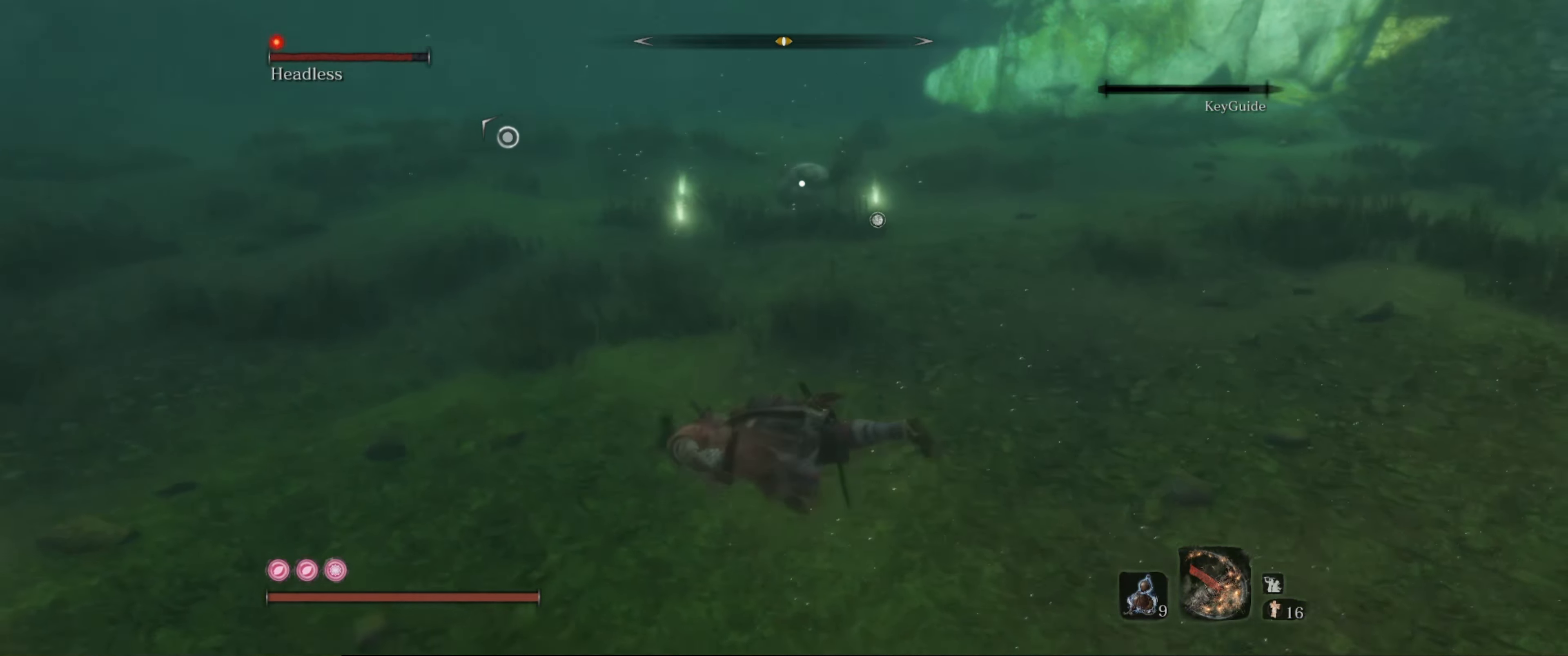
{"buttons": [], "left_stick": "up-left", "right_stick": "center", "events": []}
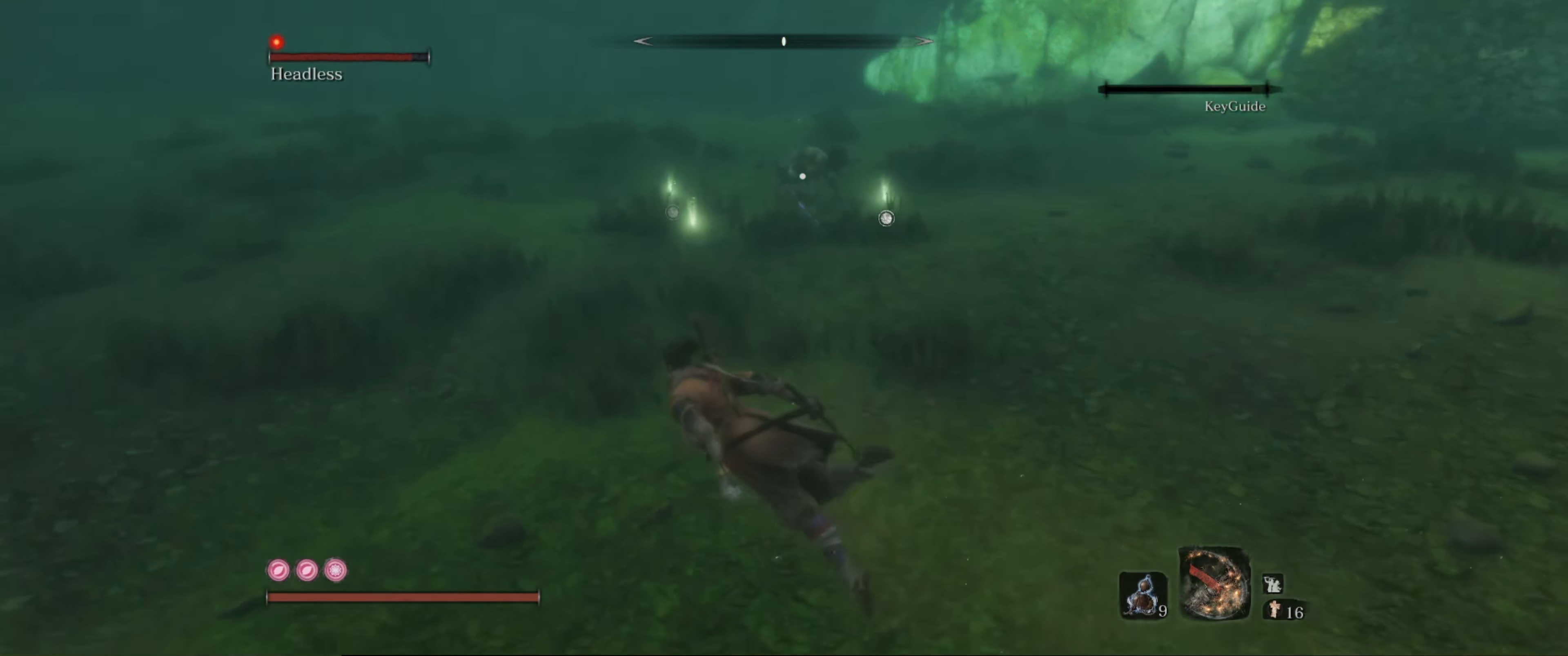
{"buttons": [], "left_stick": "up-left", "right_stick": "center", "events": []}
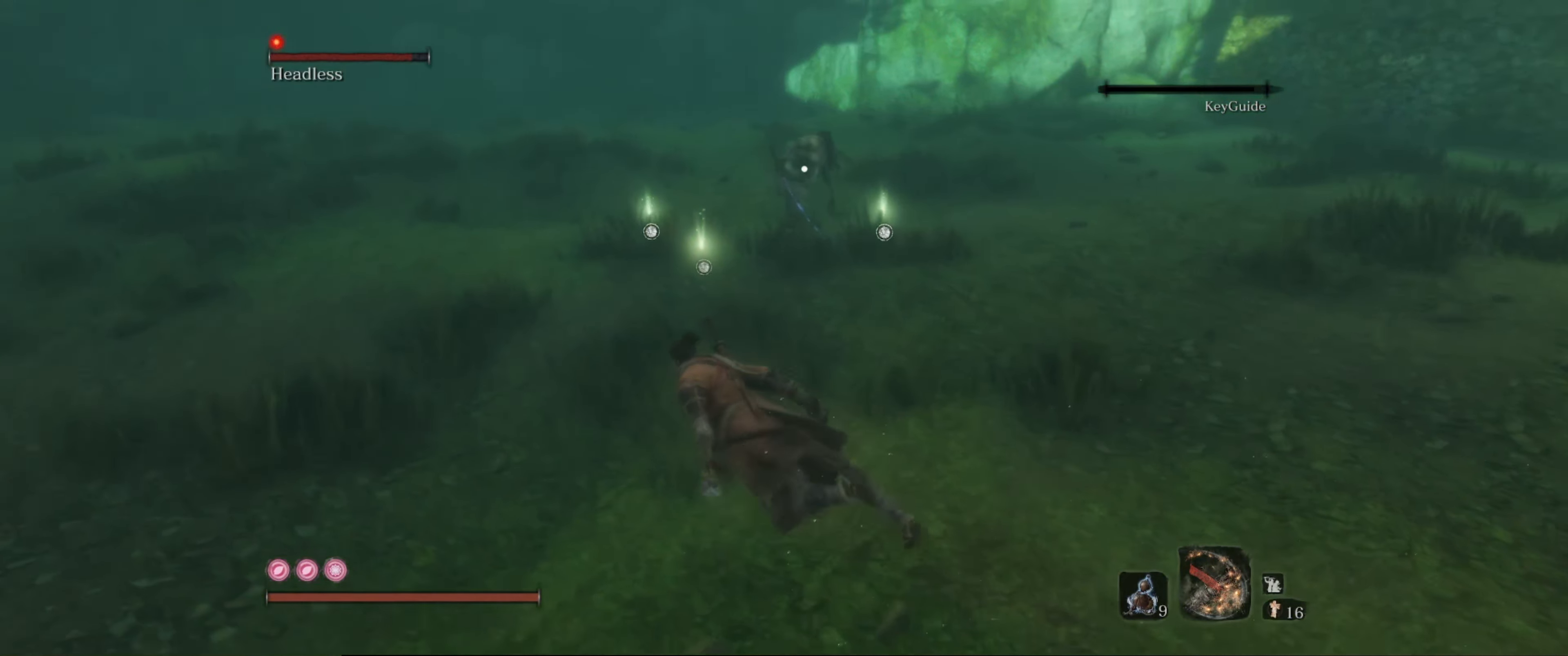
{"buttons": [], "left_stick": "up-left", "right_stick": "center", "events": []}
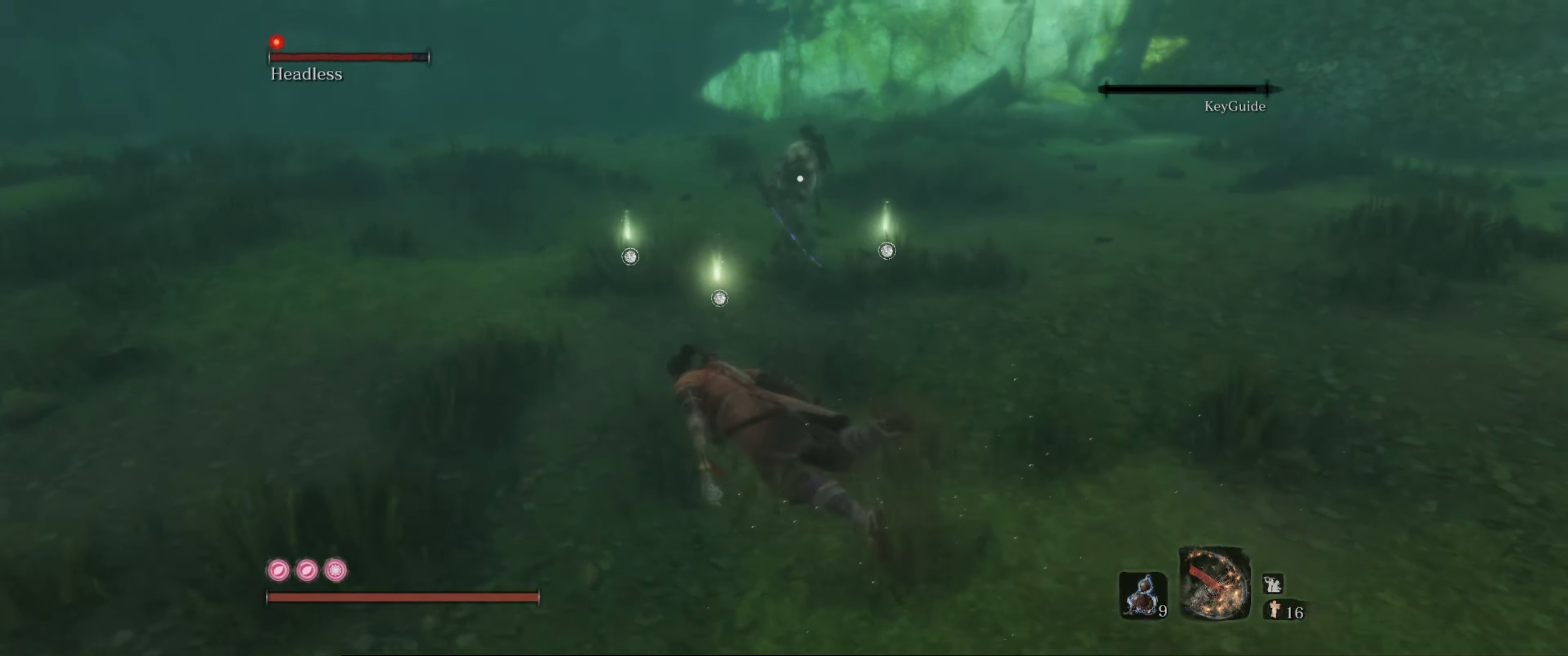
{"buttons": [], "left_stick": "up-left", "right_stick": "center", "events": []}
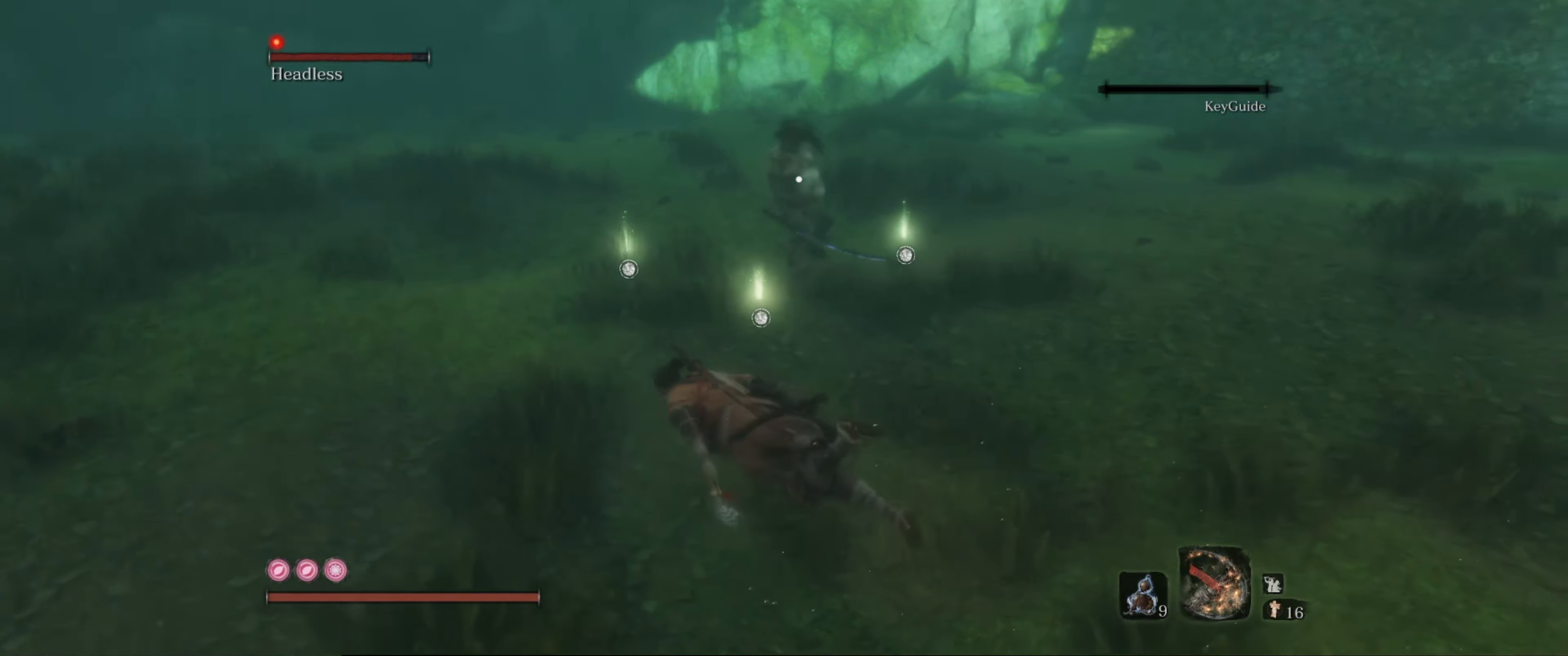
{"buttons": [], "left_stick": "left", "right_stick": "center", "events": [[317, "left_stick", "left"]]}
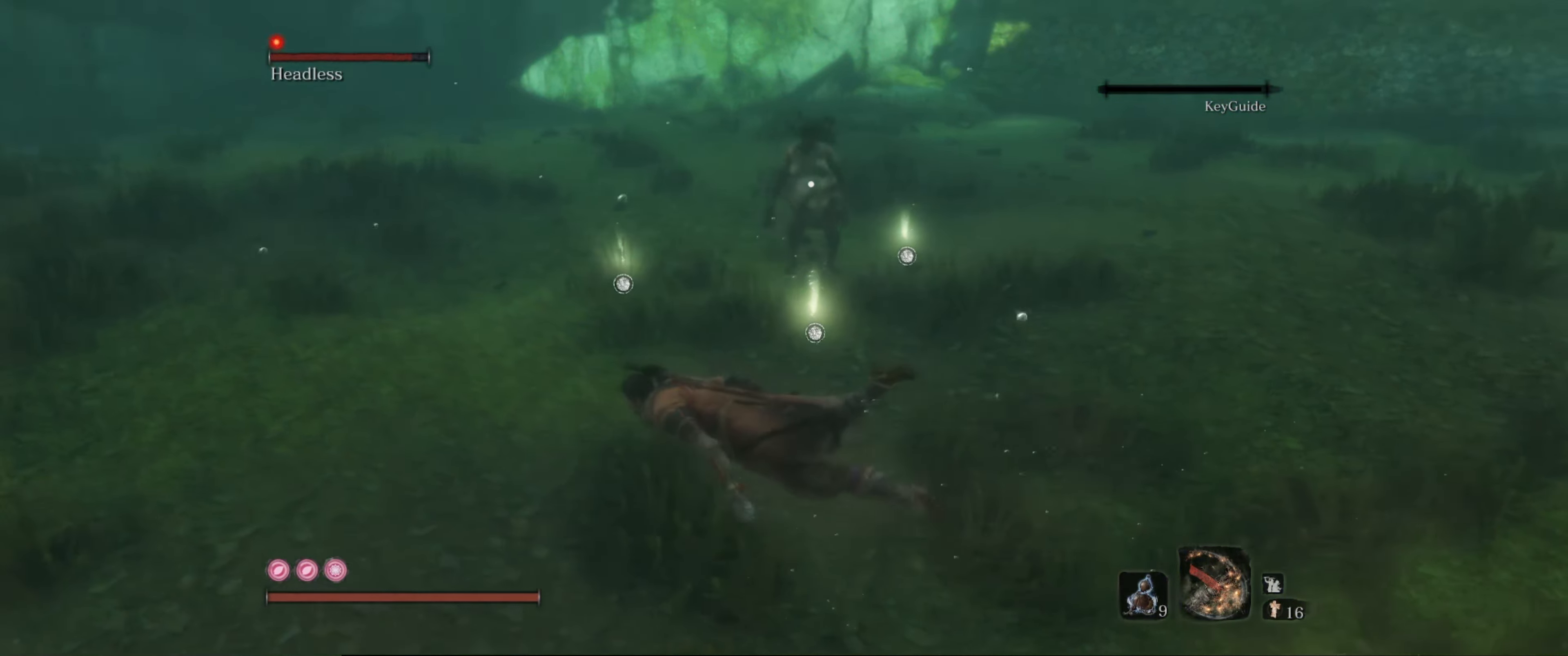
{"buttons": [], "left_stick": "left", "right_stick": "center", "events": []}
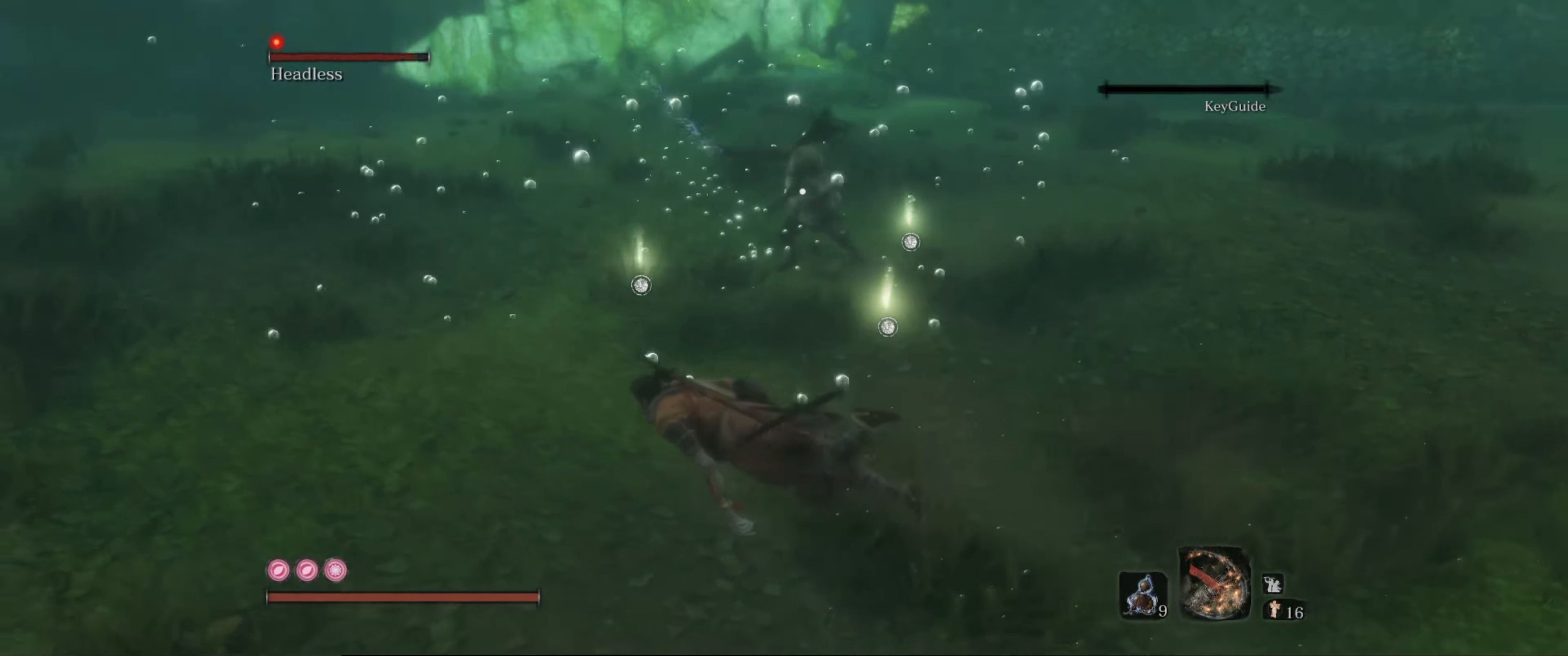
{"buttons": [], "left_stick": "up-left", "right_stick": "center", "events": [[33, "left_stick", "up-left"], [300, "B", "down"], [433, "B", "up"]]}
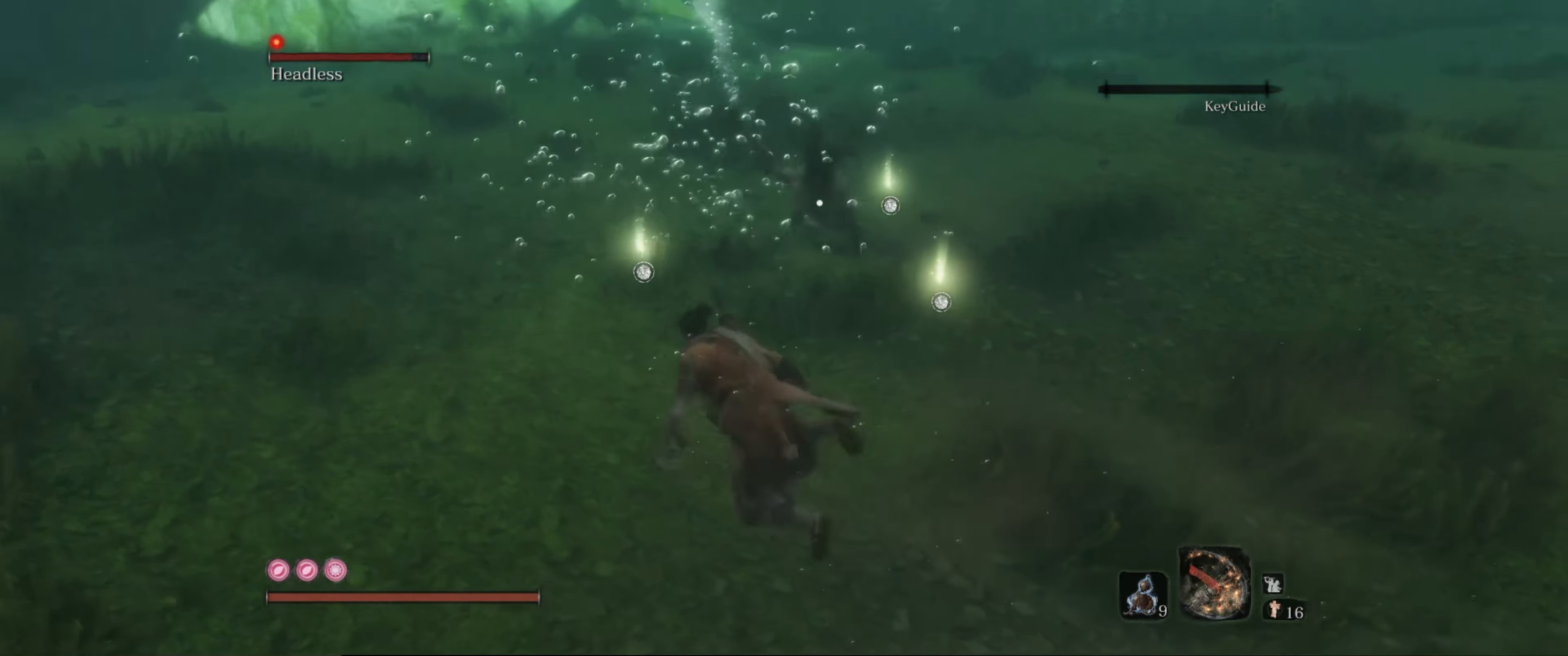
{"buttons": [], "left_stick": "up-left", "right_stick": "center", "events": []}
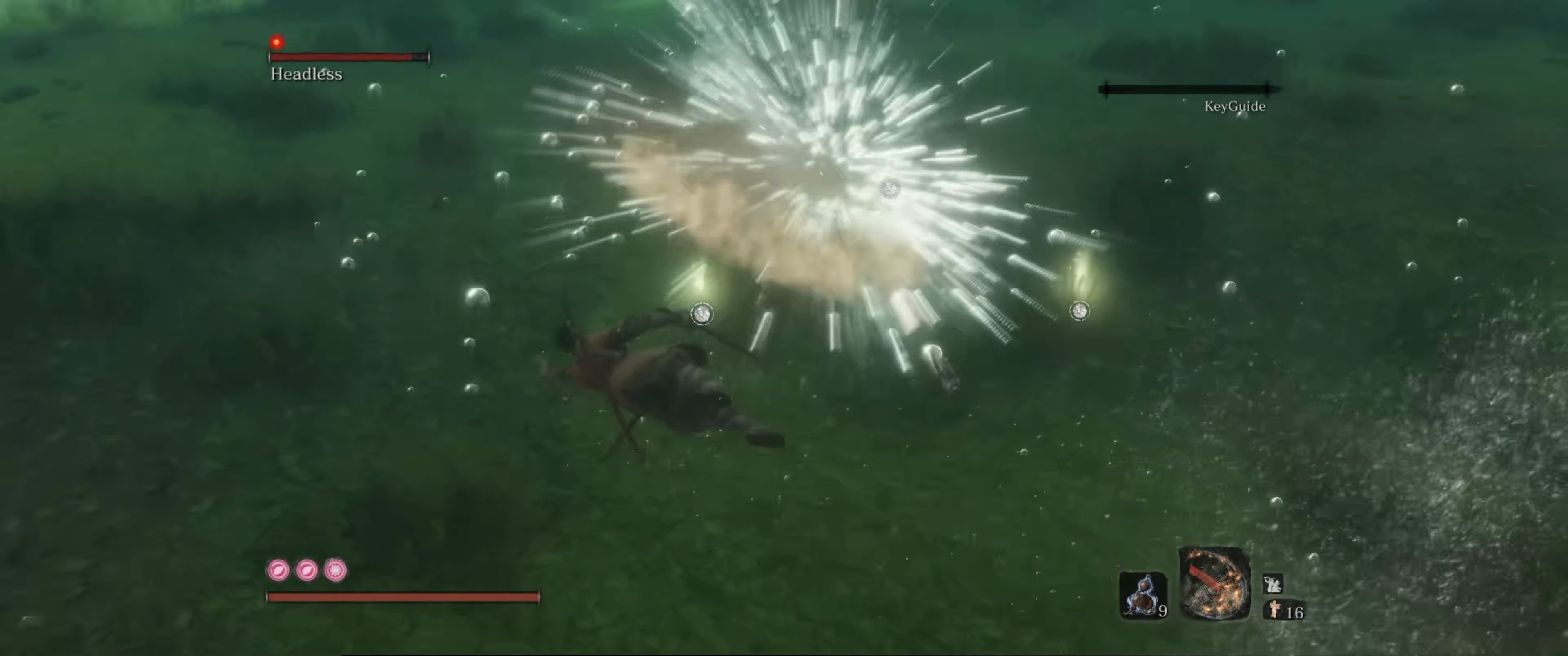
{"buttons": [], "left_stick": "up", "right_stick": "center", "events": [[200, "left_stick", "up"]]}
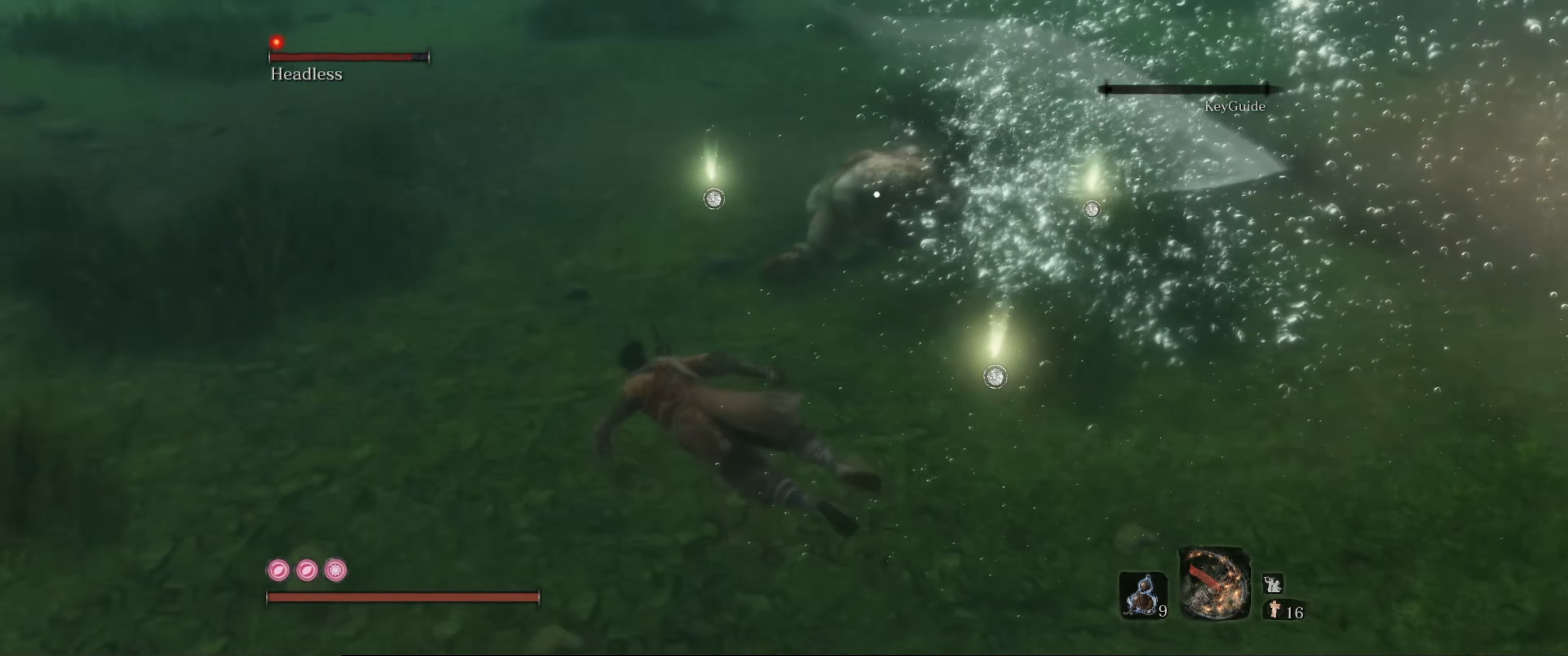
{"buttons": [], "left_stick": "up-left", "right_stick": "center", "events": [[266, "left_stick", "up-left"]]}
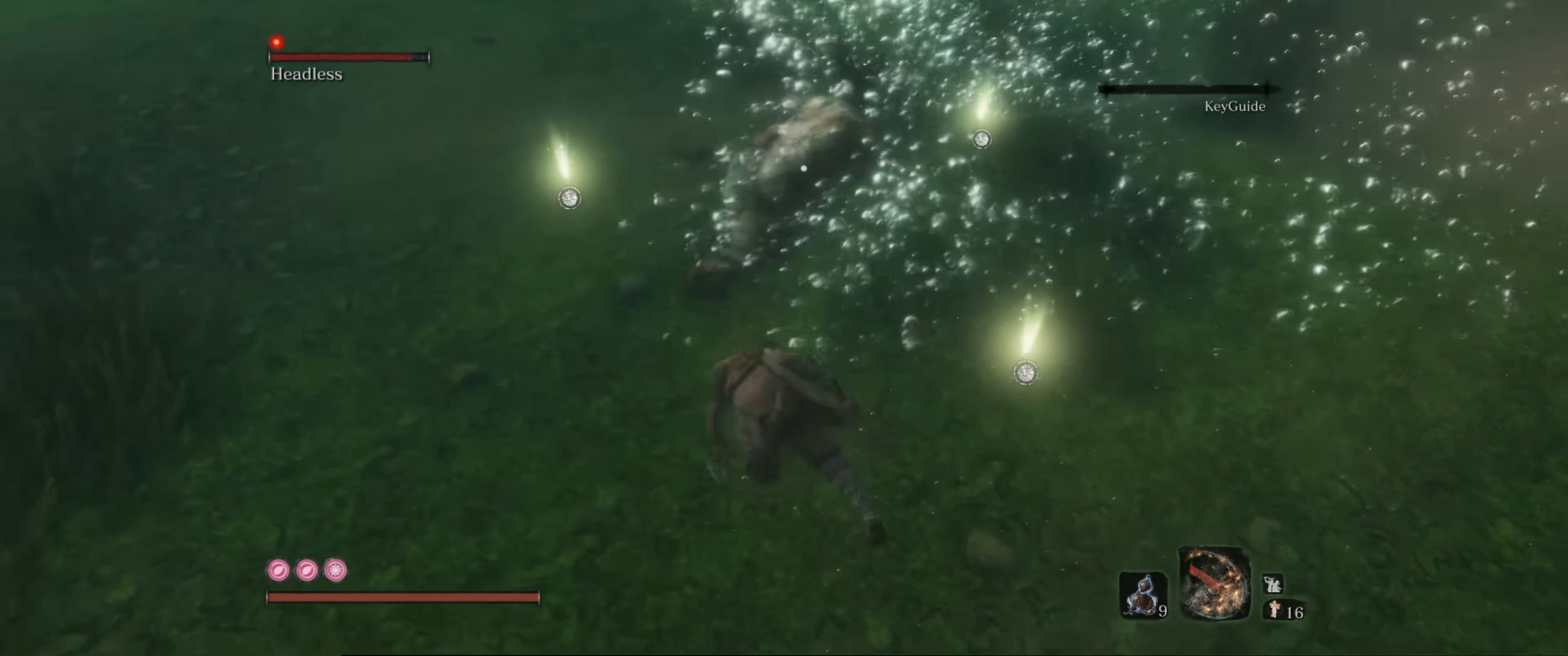
{"buttons": [], "left_stick": "up-left", "right_stick": "center", "events": [[300, "R1", "down"], [416, "R1", "up"]]}
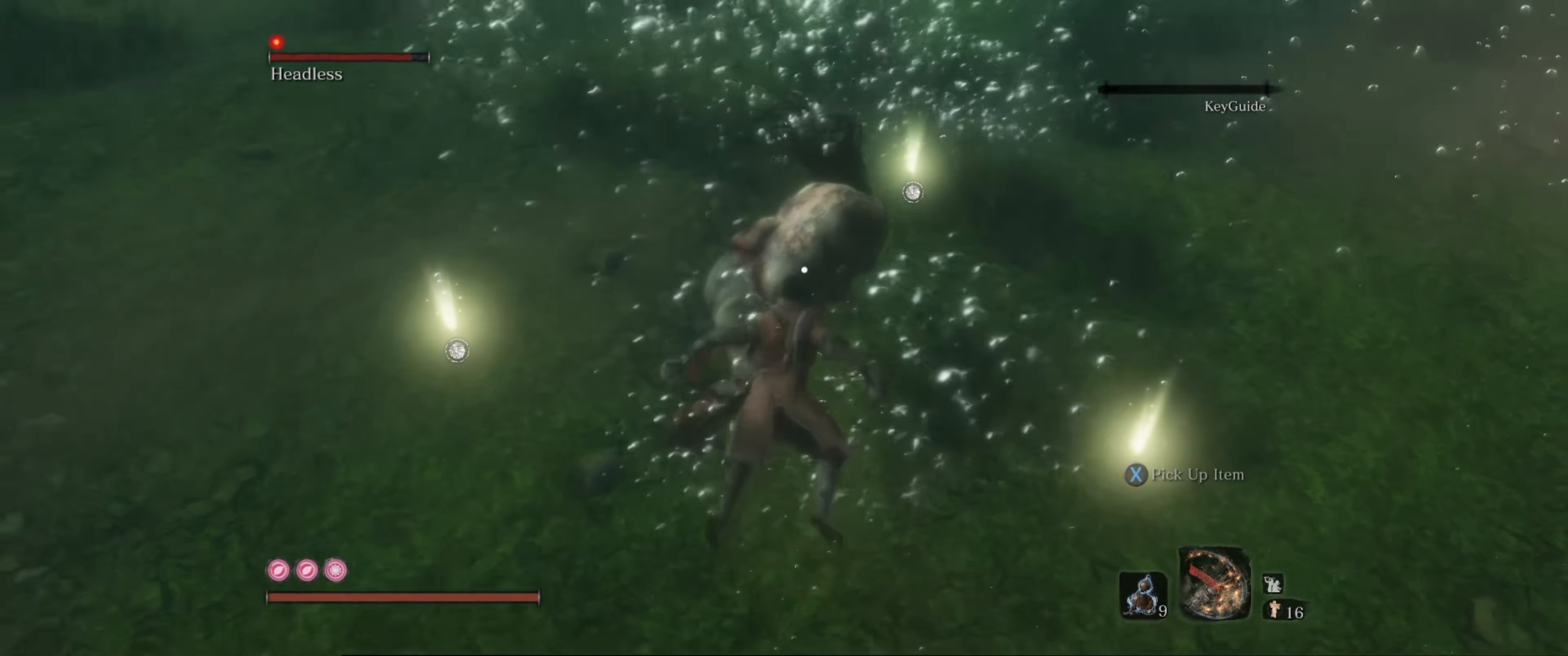
{"buttons": [], "left_stick": "left", "right_stick": "center", "events": [[66, "left_stick", "center"], [366, "left_stick", "left"]]}
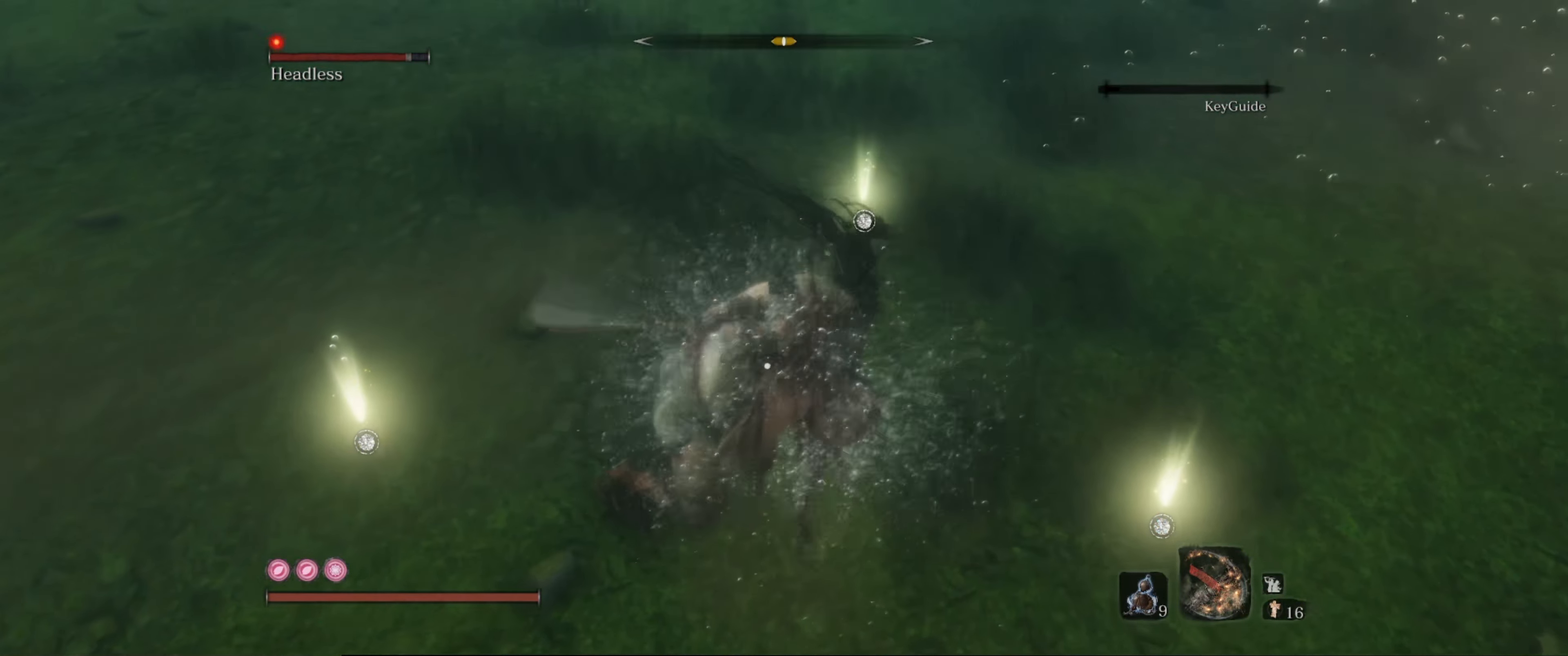
{"buttons": [], "left_stick": "left", "right_stick": "center", "events": [[83, "B", "down"], [183, "B", "up"]]}
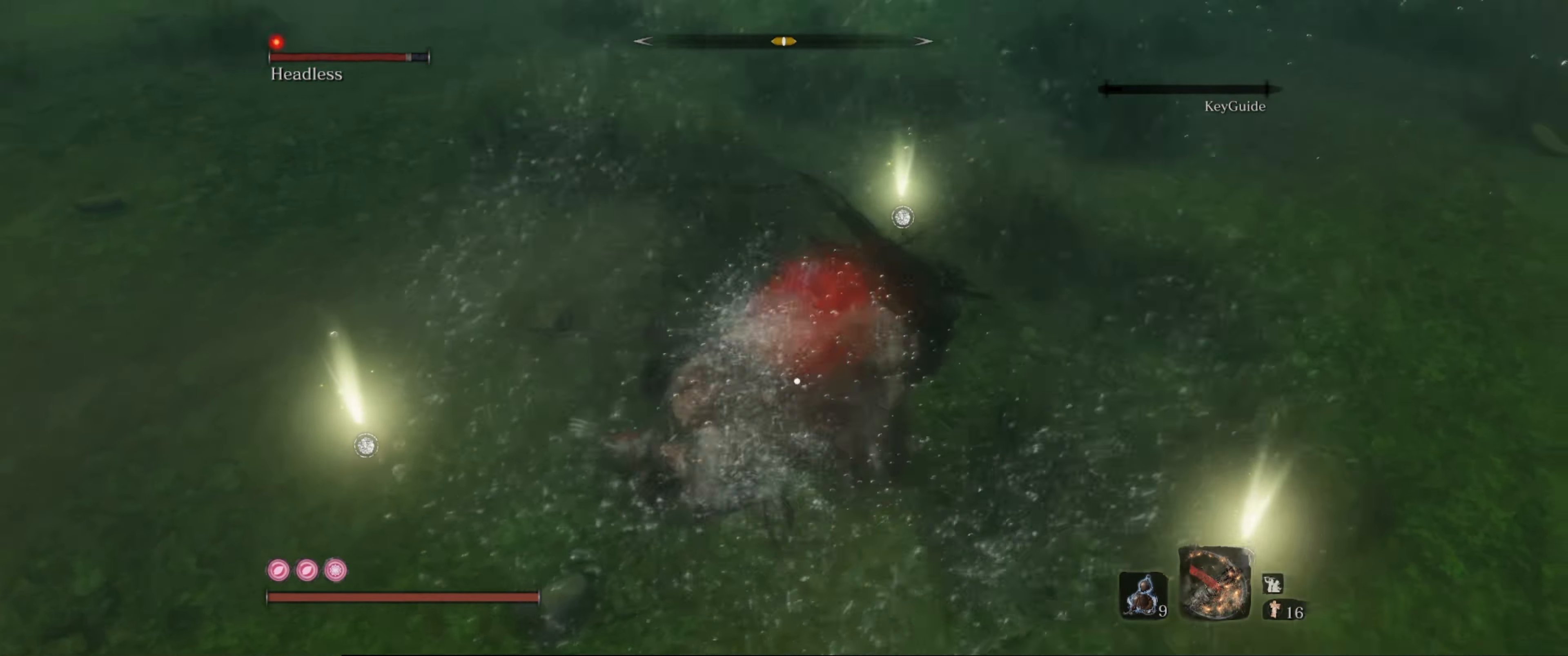
{"buttons": [], "left_stick": "down-left", "right_stick": "center", "events": [[350, "left_stick", "down-left"]]}
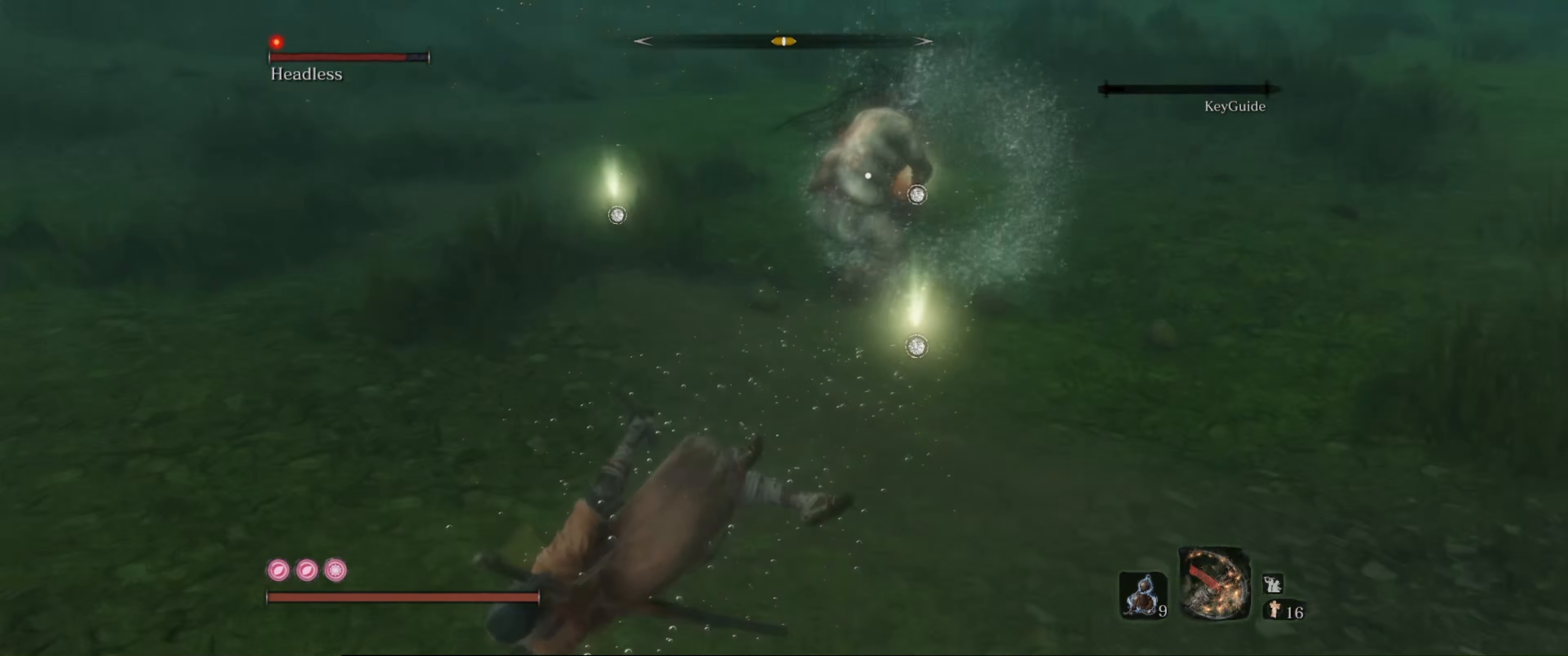
{"buttons": [], "left_stick": "down-left", "right_stick": "center", "events": []}
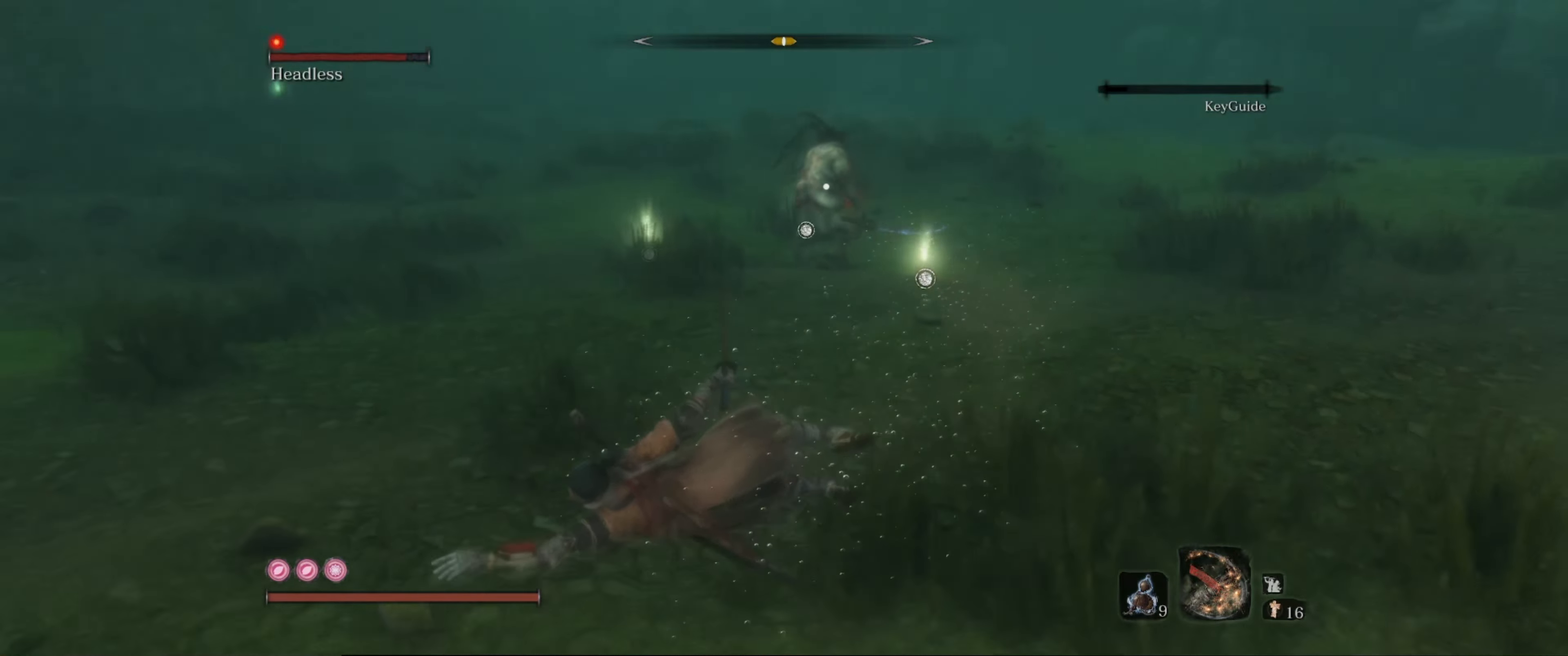
{"buttons": [], "left_stick": "down-left", "right_stick": "center", "events": []}
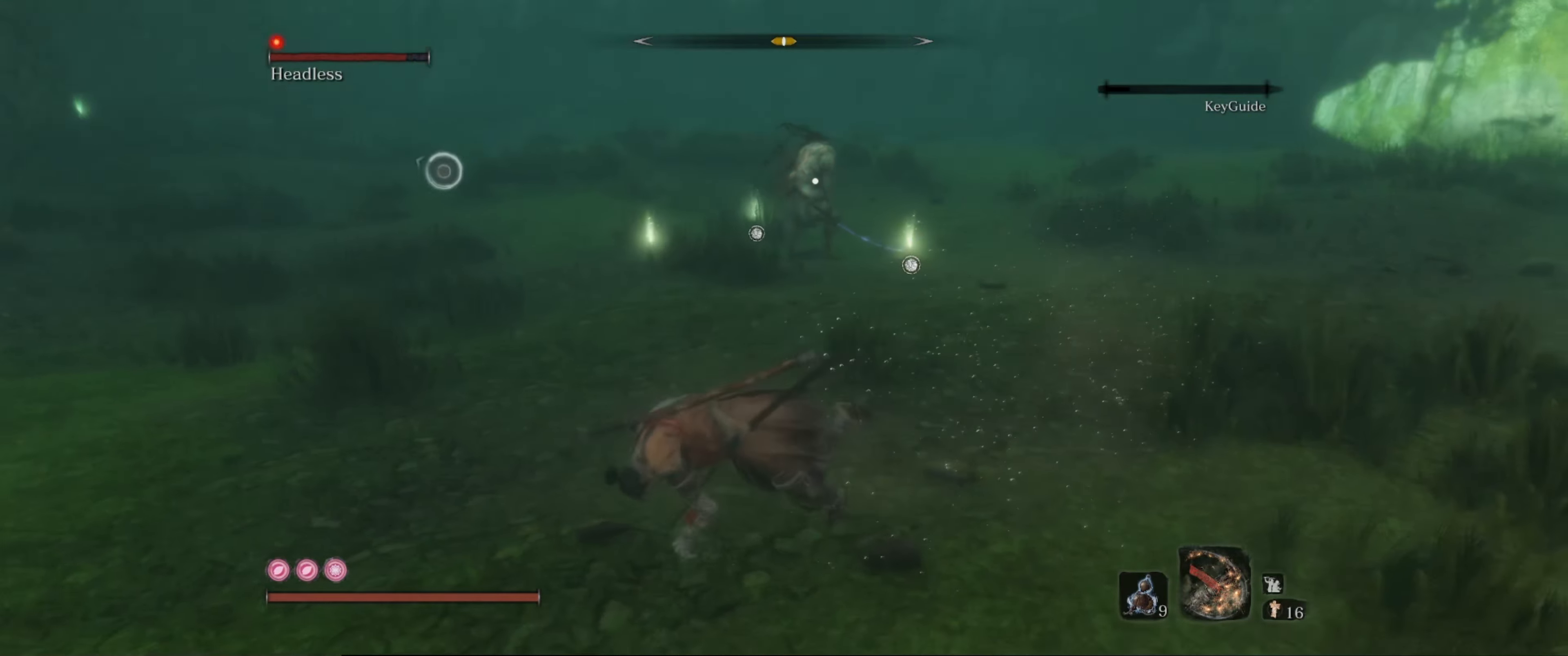
{"buttons": [], "left_stick": "left", "right_stick": "center", "events": [[250, "left_stick", "left"]]}
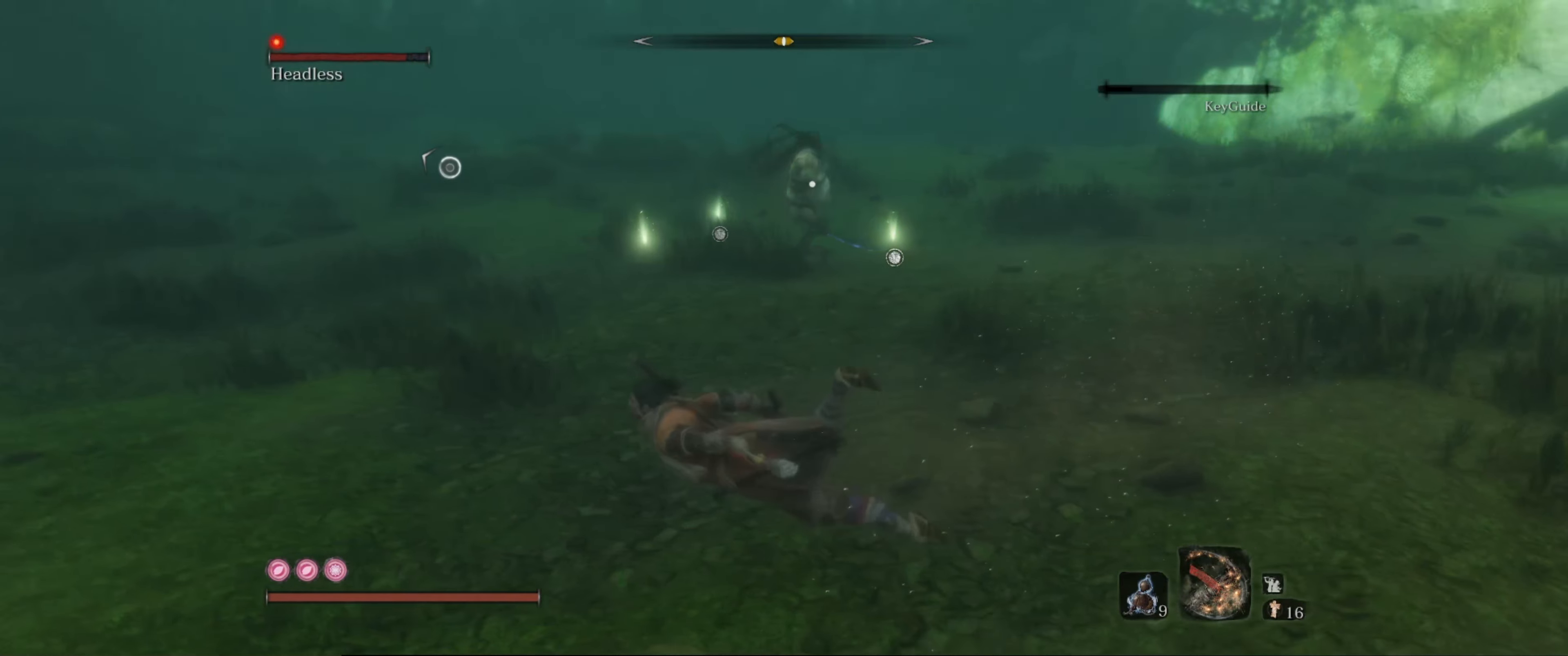
{"buttons": [], "left_stick": "left", "right_stick": "center", "events": []}
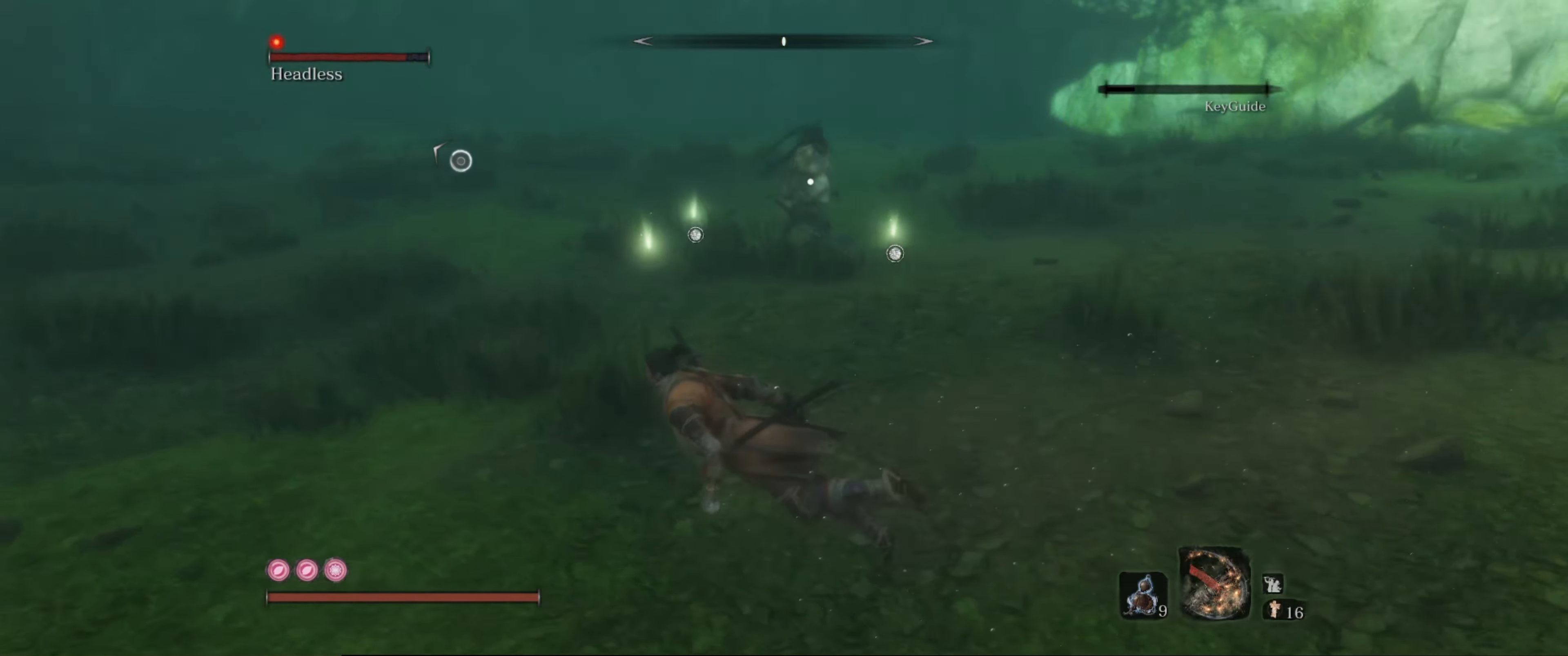
{"buttons": [], "left_stick": "left", "right_stick": "center", "events": []}
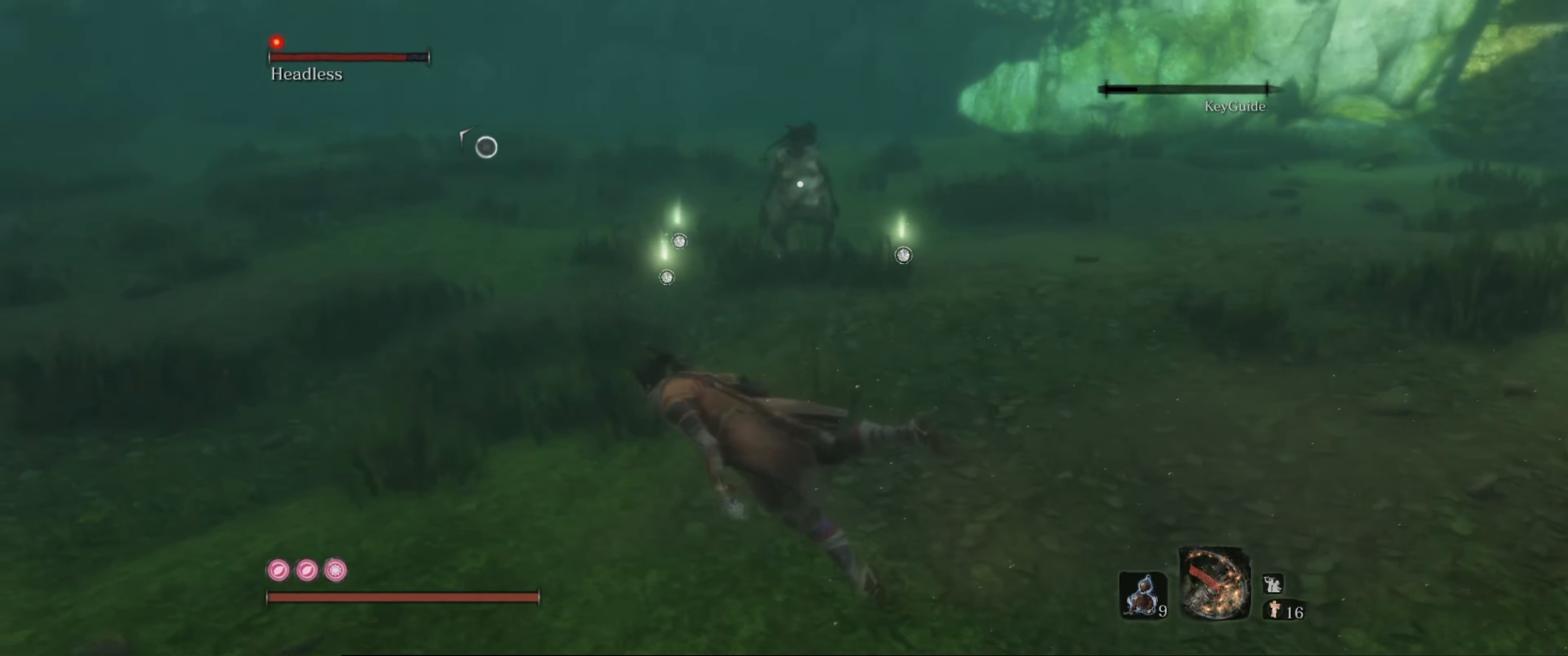
{"buttons": [], "left_stick": "left", "right_stick": "center", "events": []}
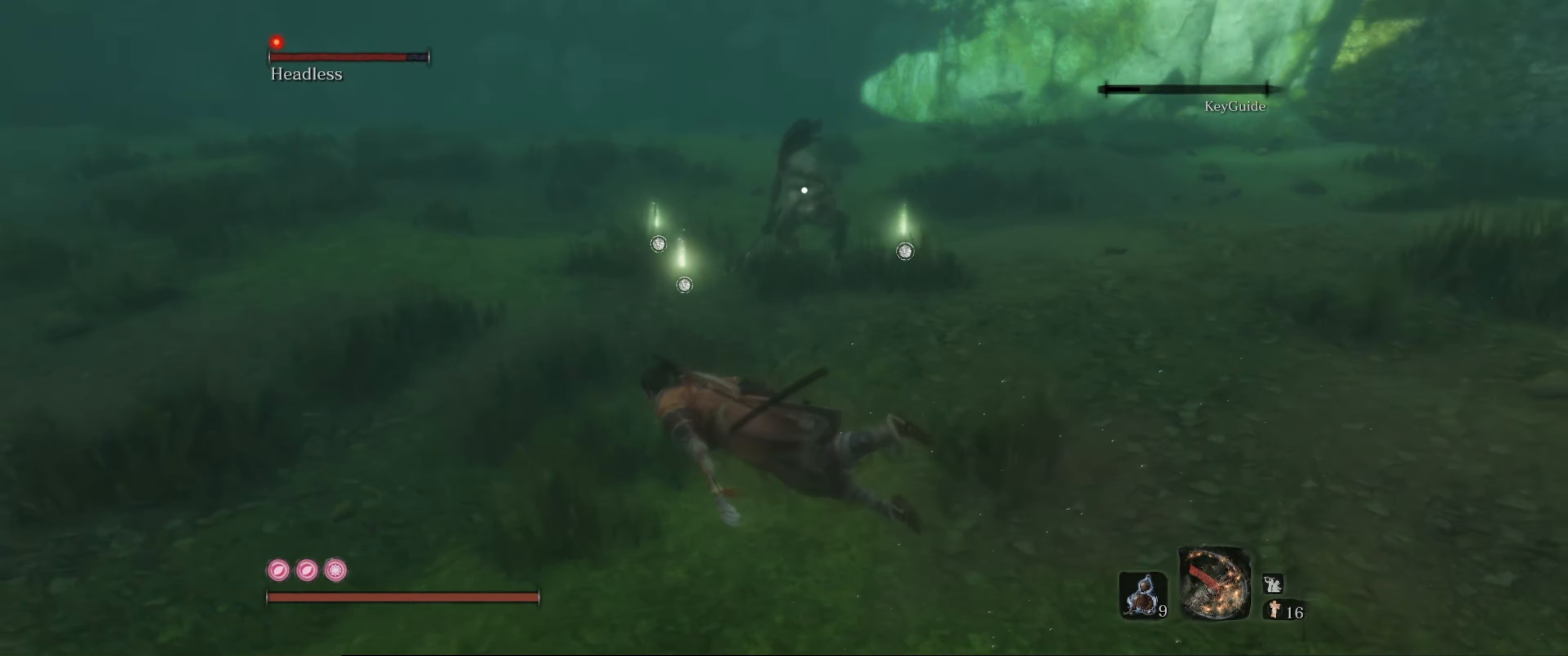
{"buttons": ["B"], "left_stick": "left", "right_stick": "center", "events": [[500, "B", "down"]]}
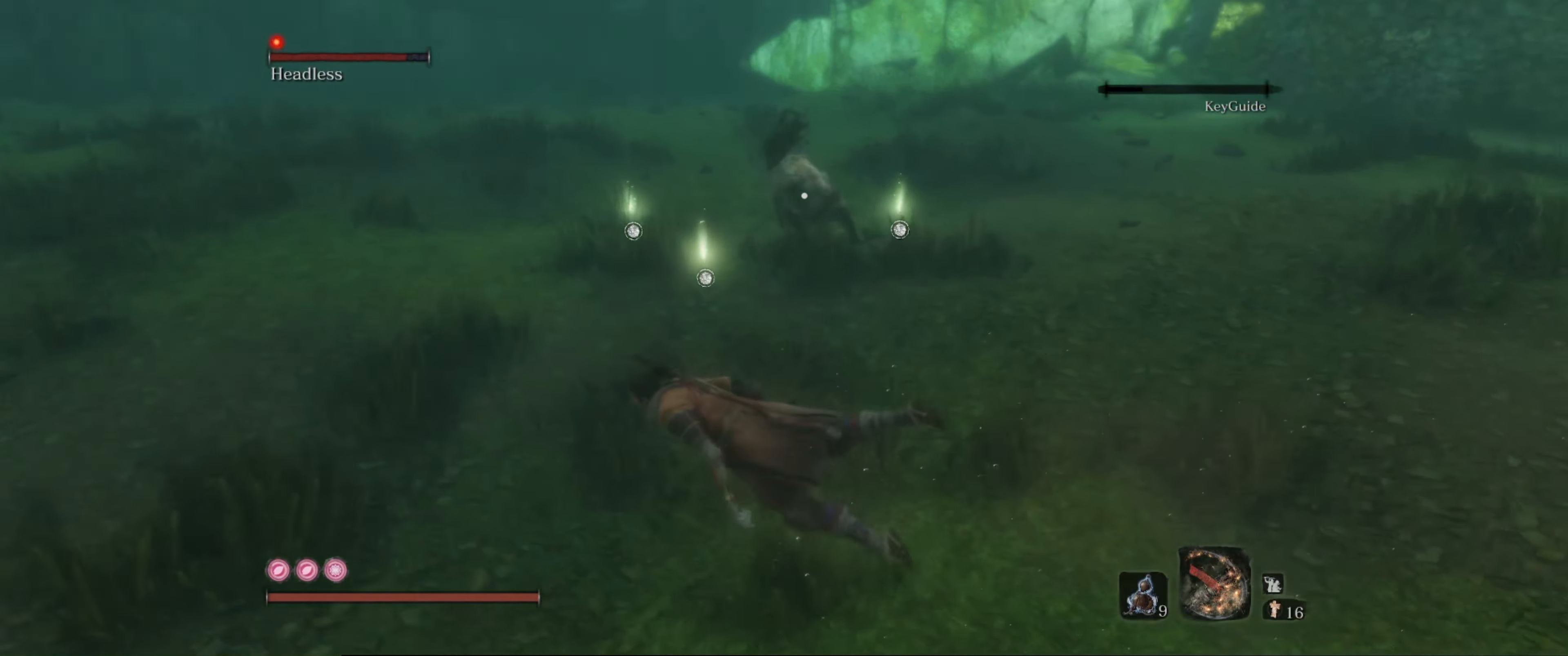
{"buttons": [], "left_stick": "left", "right_stick": "center", "events": [[150, "B", "up"]]}
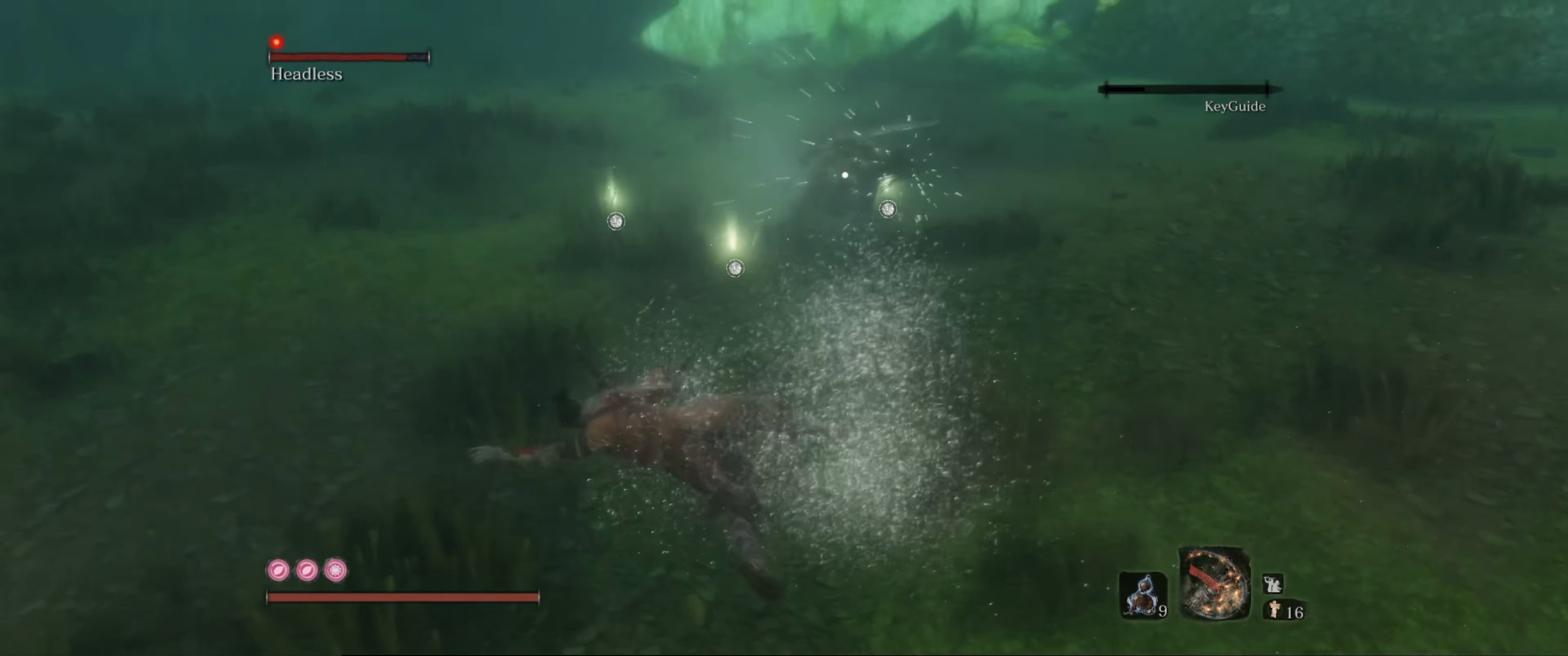
{"buttons": [], "left_stick": "left", "right_stick": "center", "events": []}
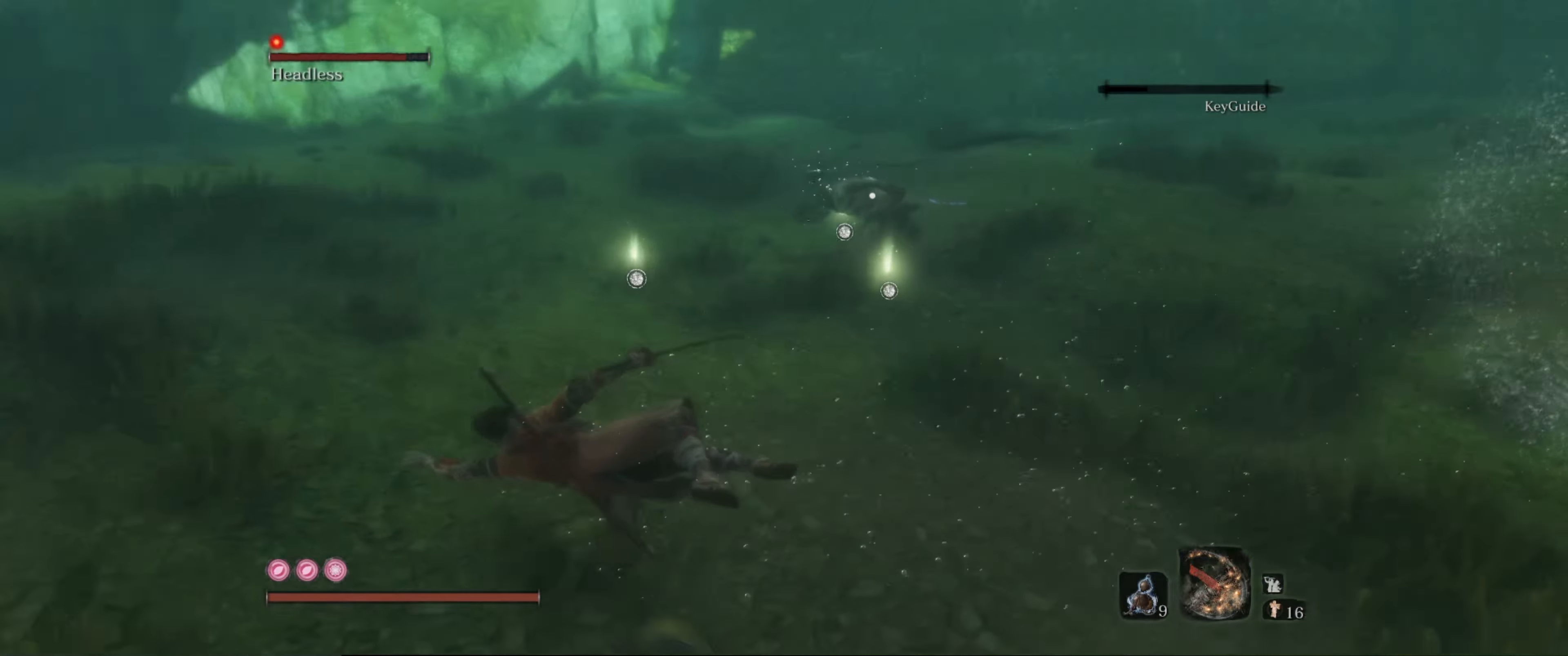
{"buttons": [], "left_stick": "left", "right_stick": "center", "events": []}
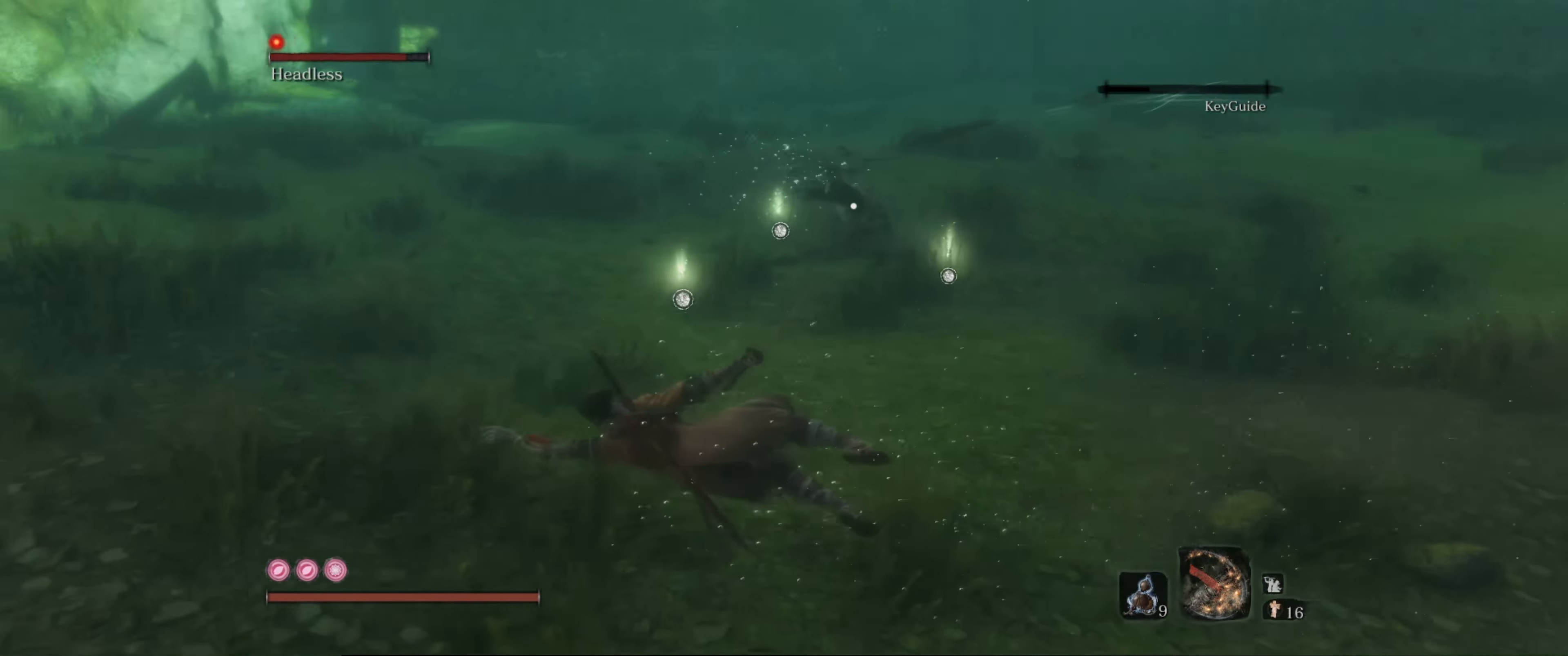
{"buttons": [], "left_stick": "left", "right_stick": "center", "events": []}
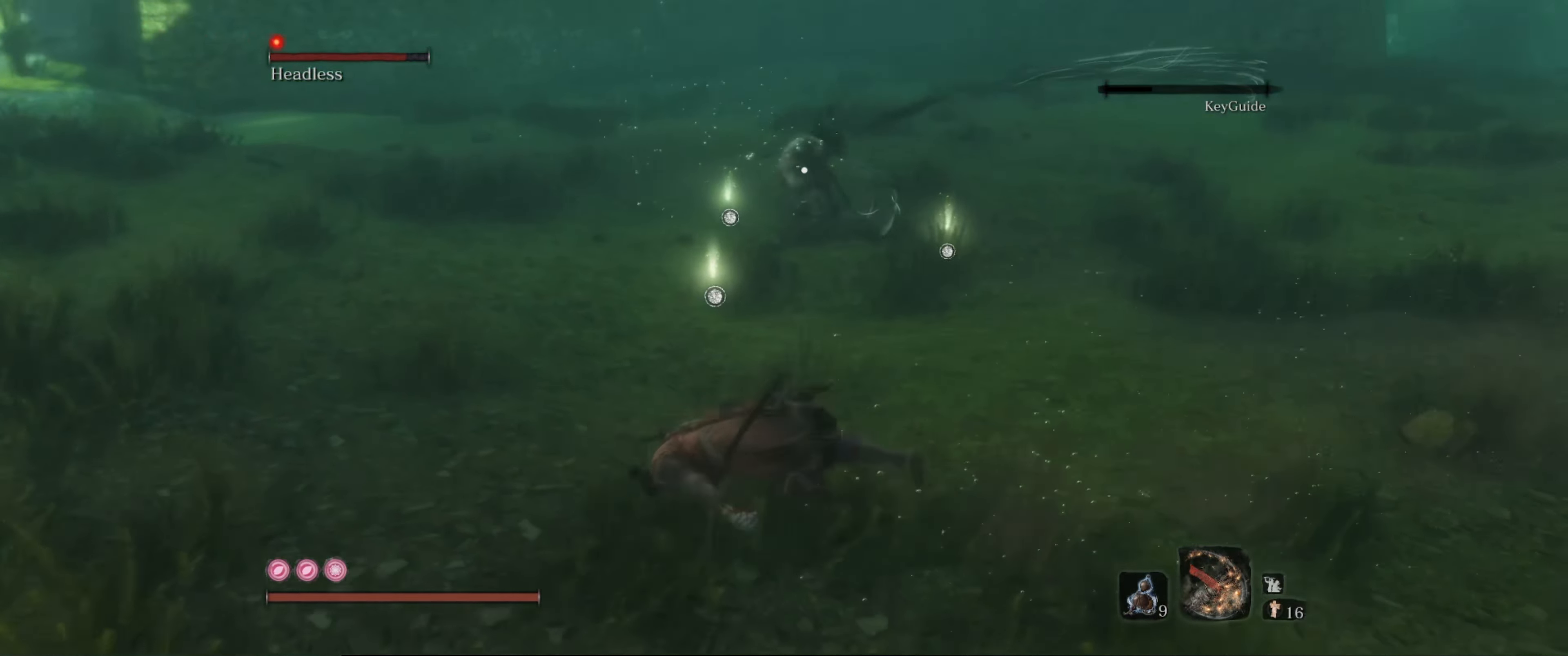
{"buttons": [], "left_stick": "left", "right_stick": "center", "events": []}
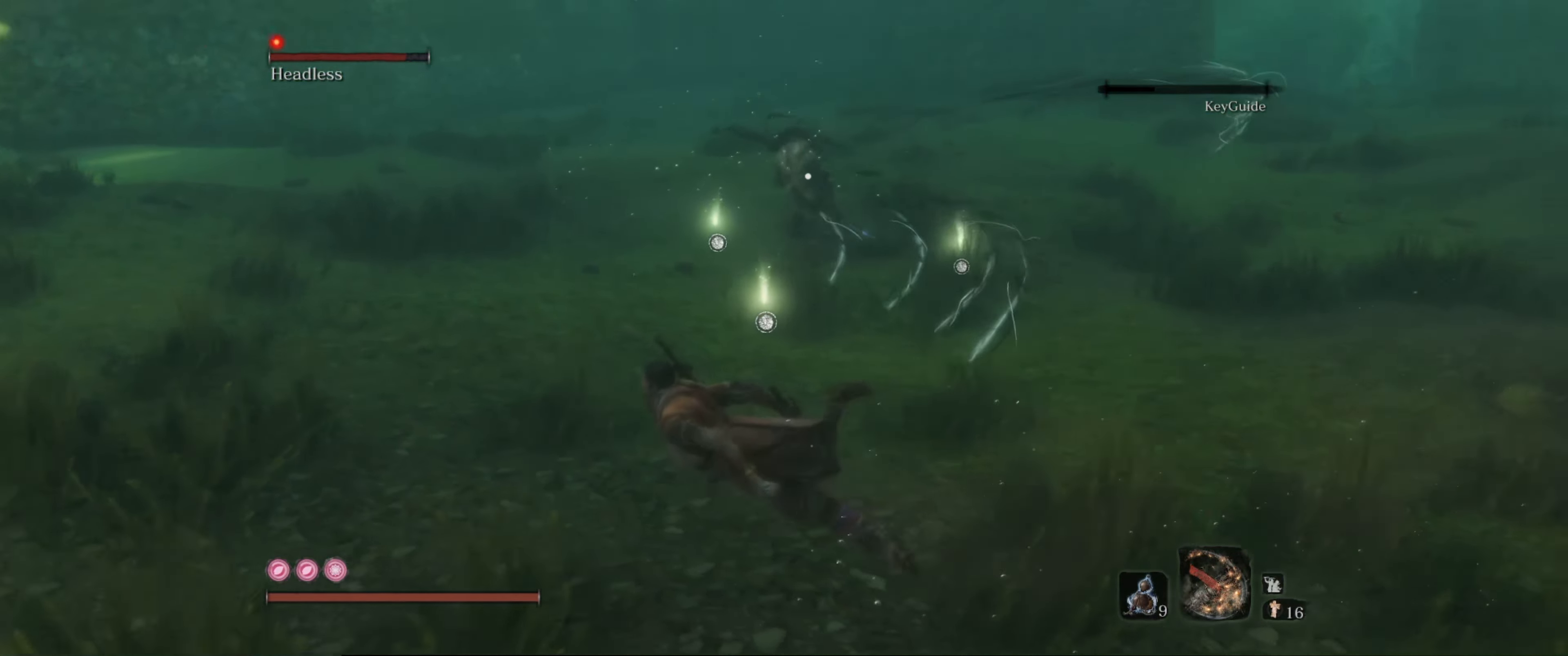
{"buttons": ["B"], "left_stick": "left", "right_stick": "center", "events": [[434, "B", "down"]]}